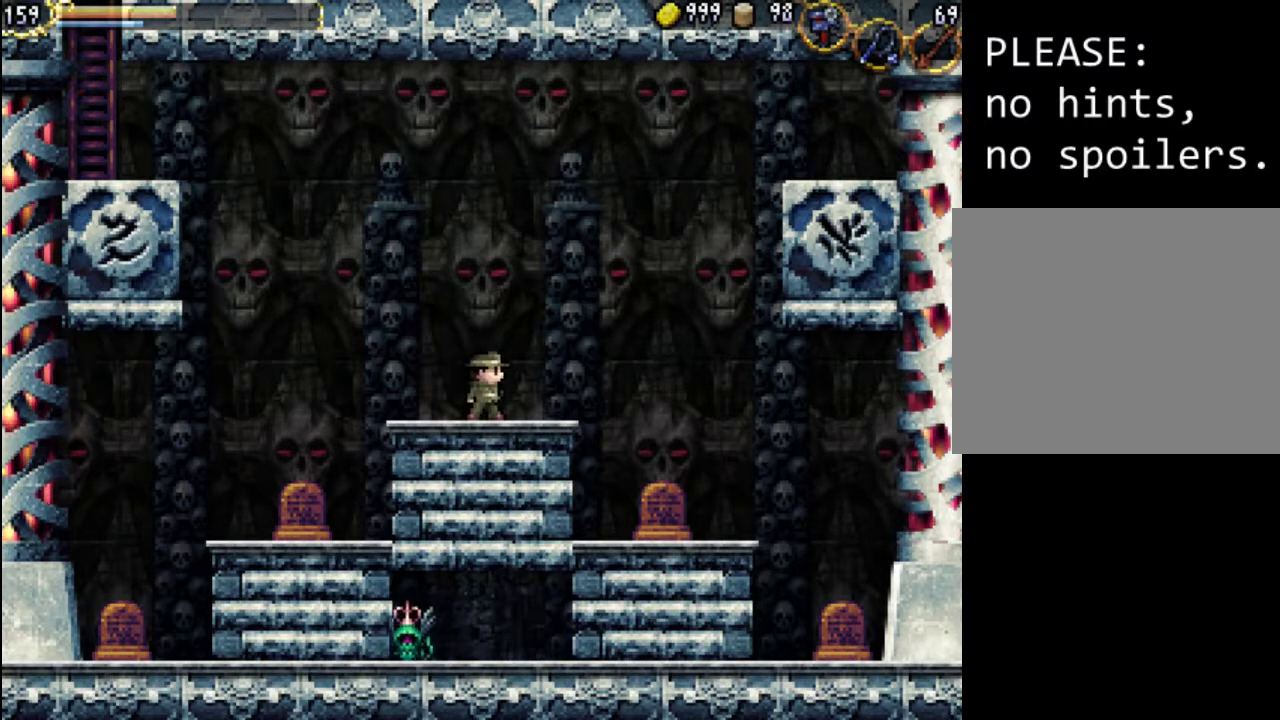
Gameplay with a controller (Xbox layout); each line is a JSON object with the inputs held at the frame after it. "events" lists button and stick changes between this image and that frame as [ms after this image, input, new state], when the widget could be followed in between. Not read: L3 R3 left_stick right_stick.
{"buttons": ["DPAD_RIGHT"], "events": [[100, "DPAD_LEFT", "down"], [233, "DPAD_LEFT", "up"], [333, "B", "down"], [467, "B", "up"], [467, "DPAD_RIGHT", "down"]]}
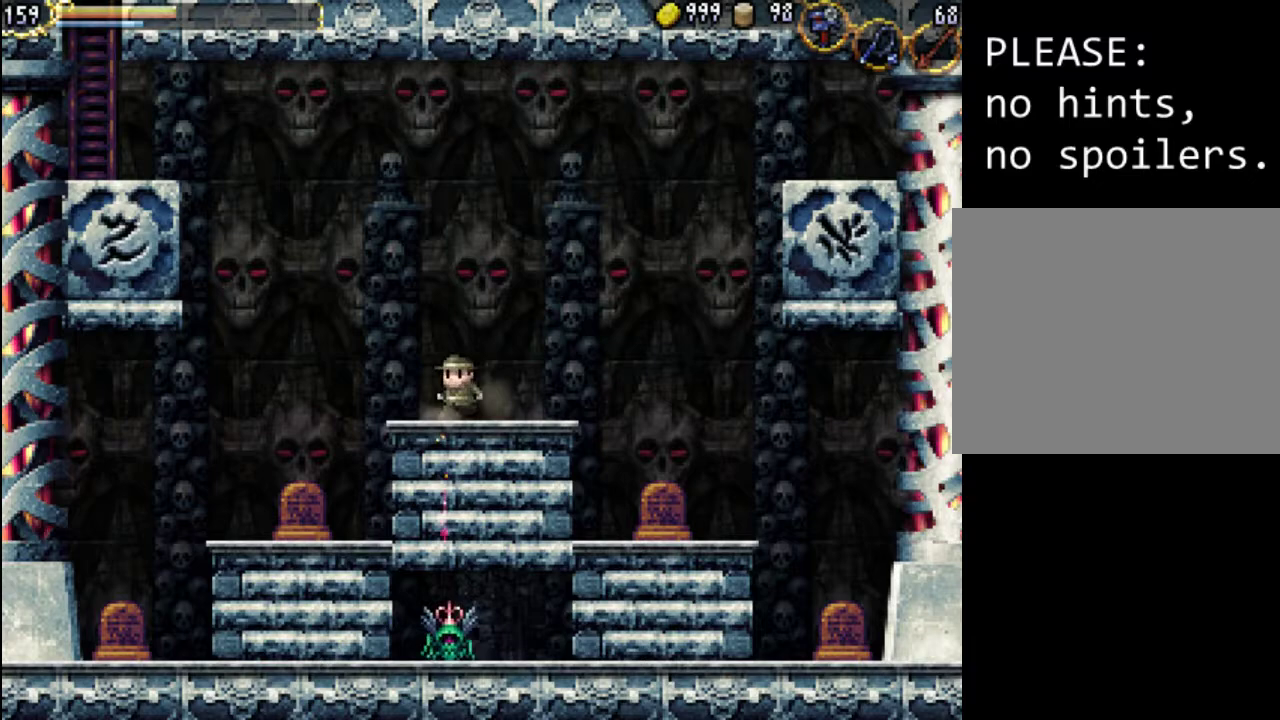
{"buttons": ["B"], "events": [[167, "DPAD_RIGHT", "up"], [433, "B", "down"]]}
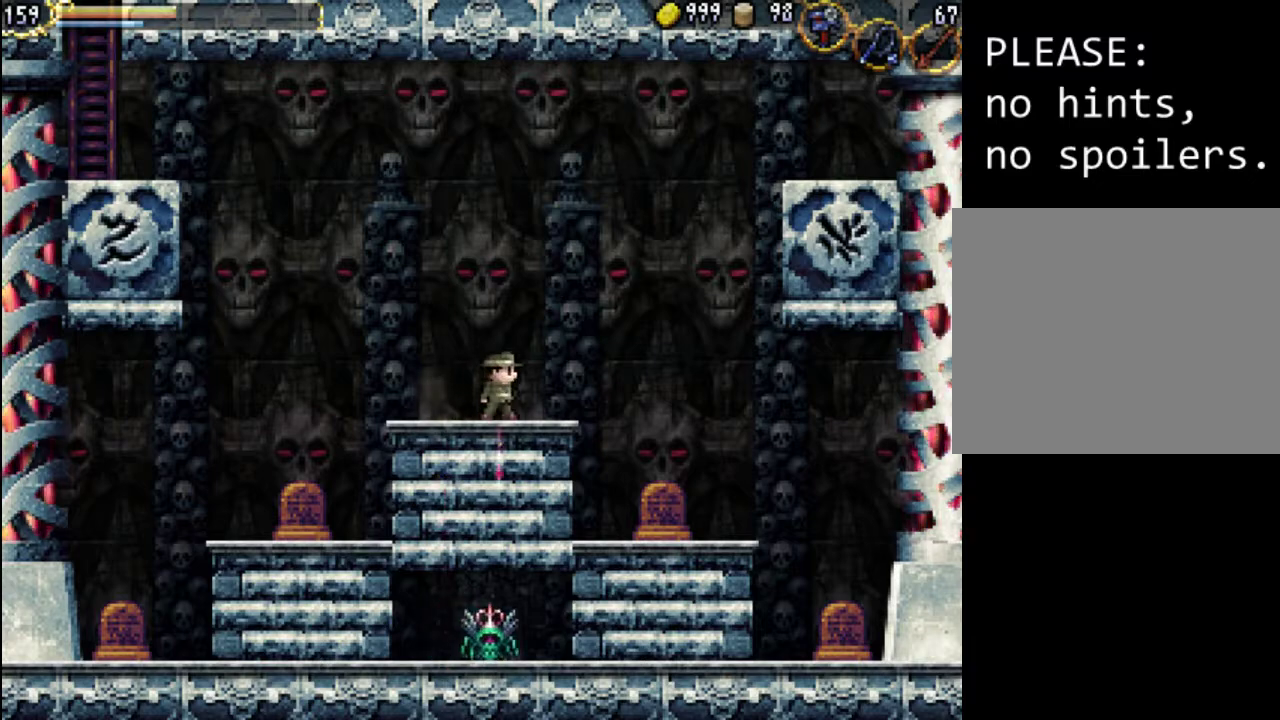
{"buttons": ["DPAD_RIGHT"], "events": [[67, "B", "up"], [433, "DPAD_RIGHT", "down"]]}
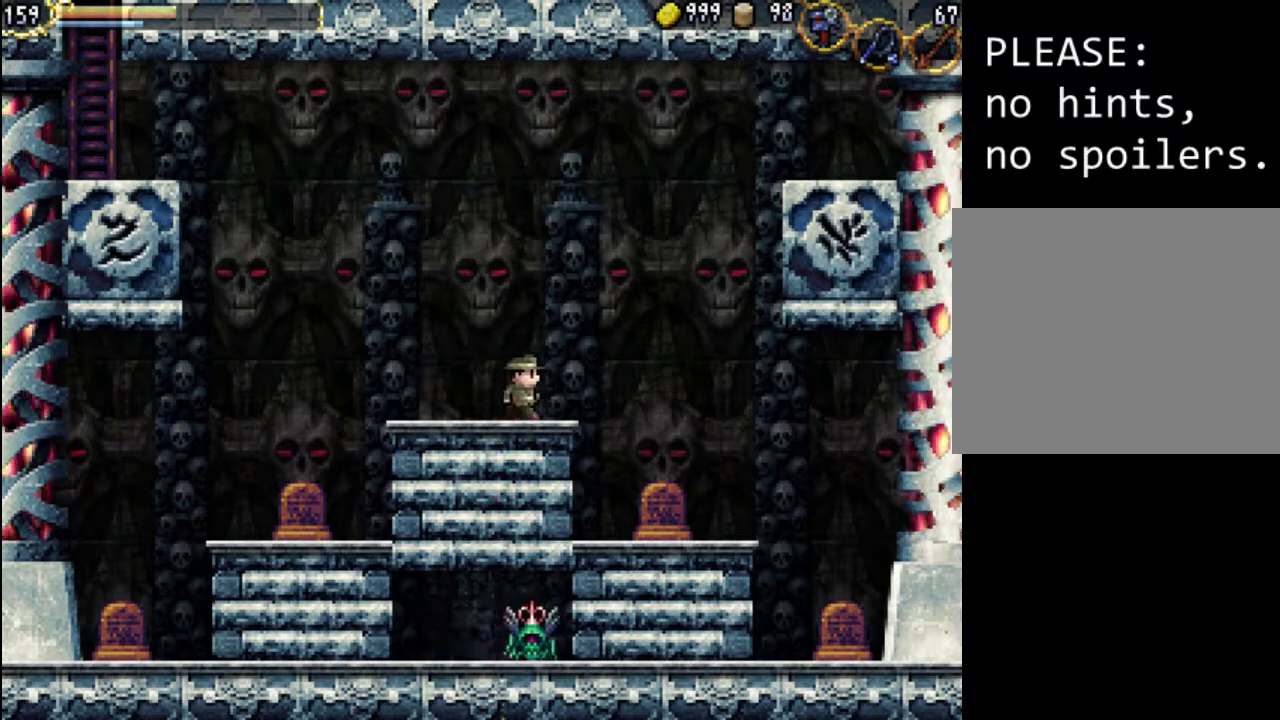
{"buttons": [], "events": [[33, "B", "down"], [33, "DPAD_RIGHT", "up"], [100, "B", "up"]]}
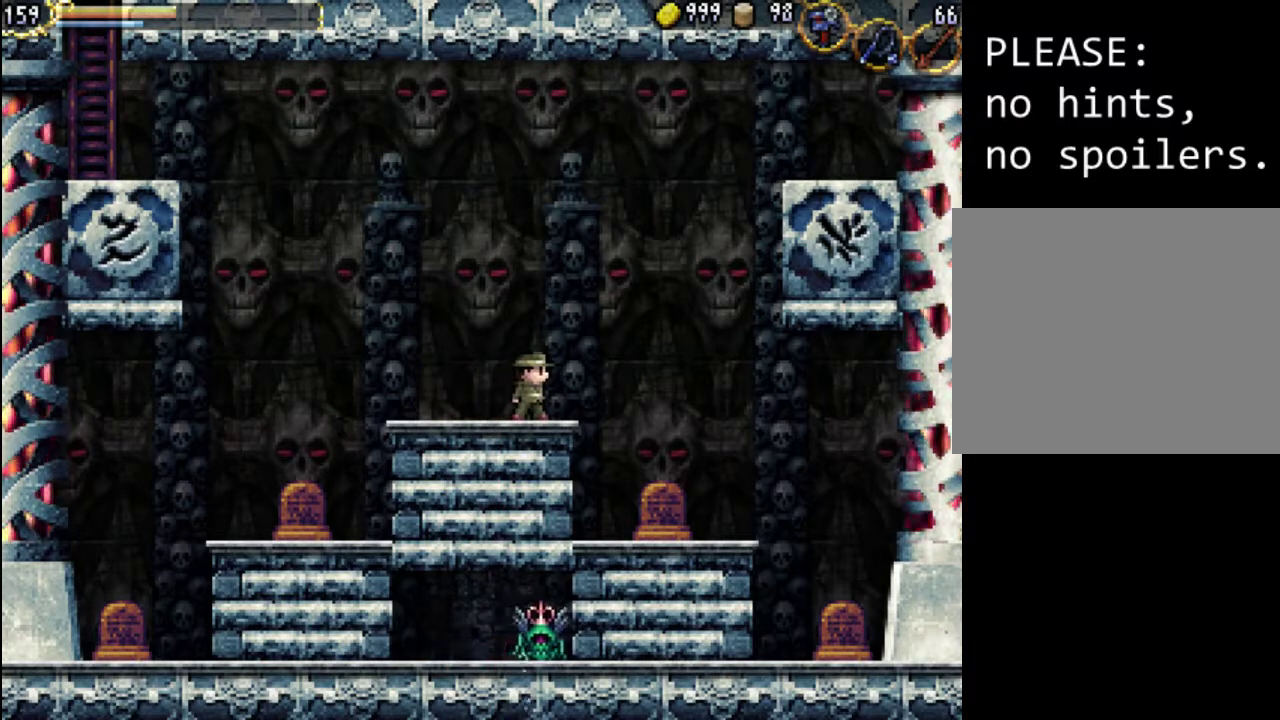
{"buttons": [], "events": [[100, "B", "down"], [133, "DPAD_LEFT", "down"], [200, "B", "up"], [433, "DPAD_LEFT", "up"]]}
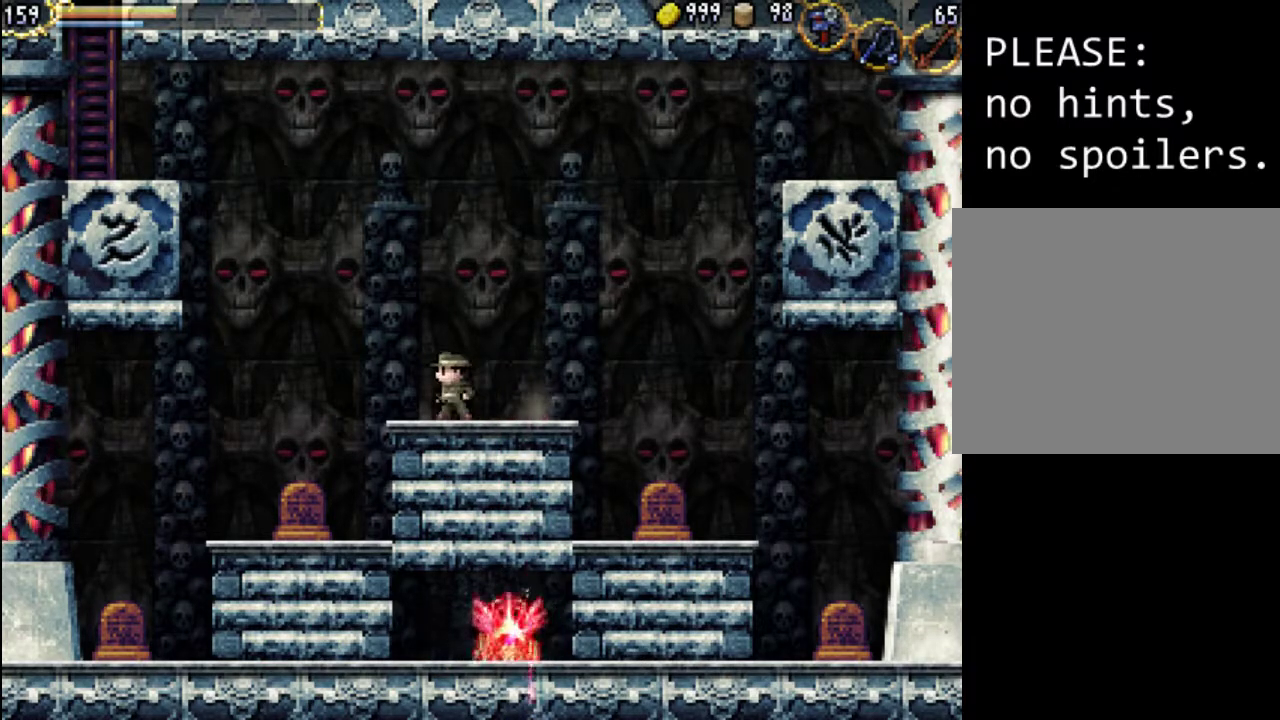
{"buttons": [], "events": [[33, "B", "down"], [133, "B", "up"]]}
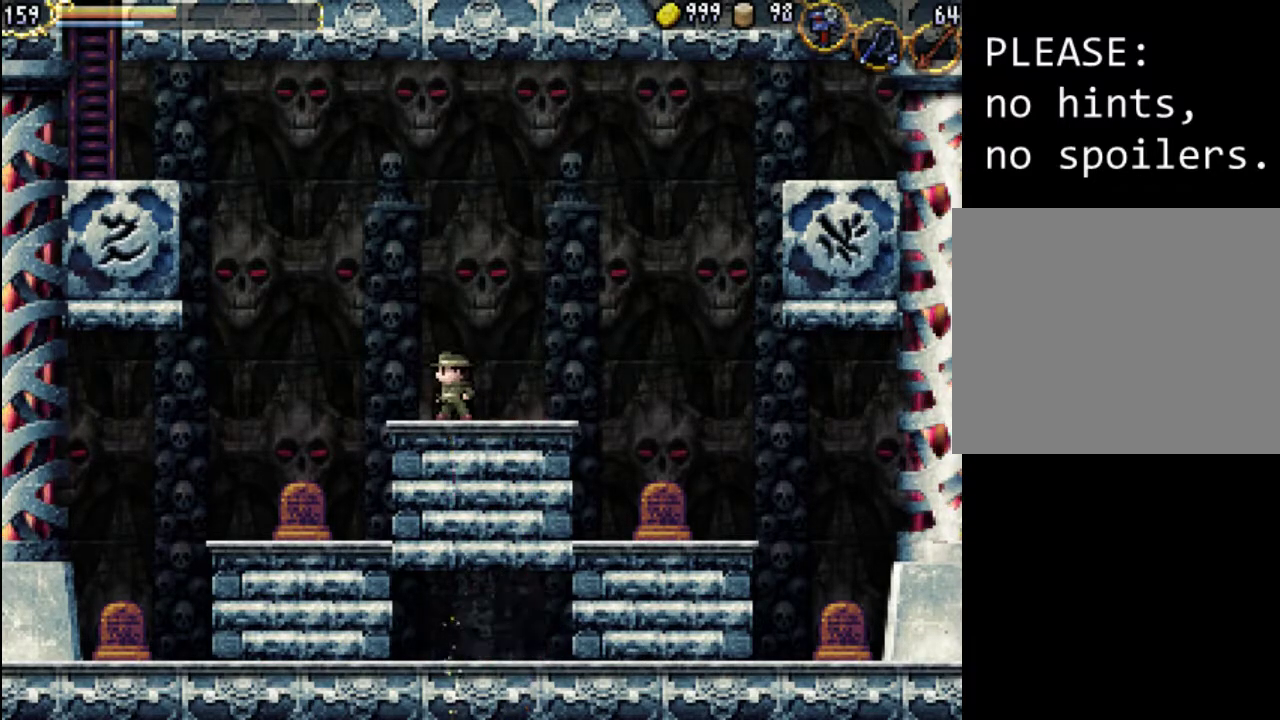
{"buttons": [], "events": []}
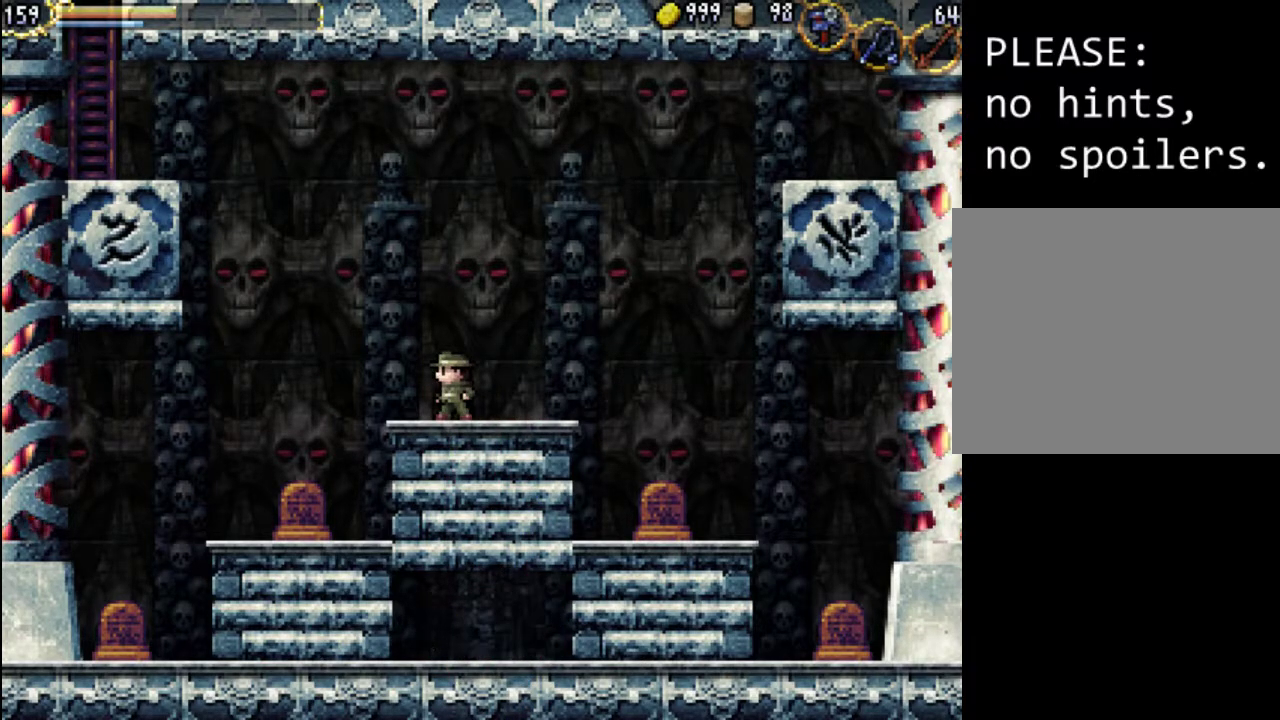
{"buttons": [], "events": []}
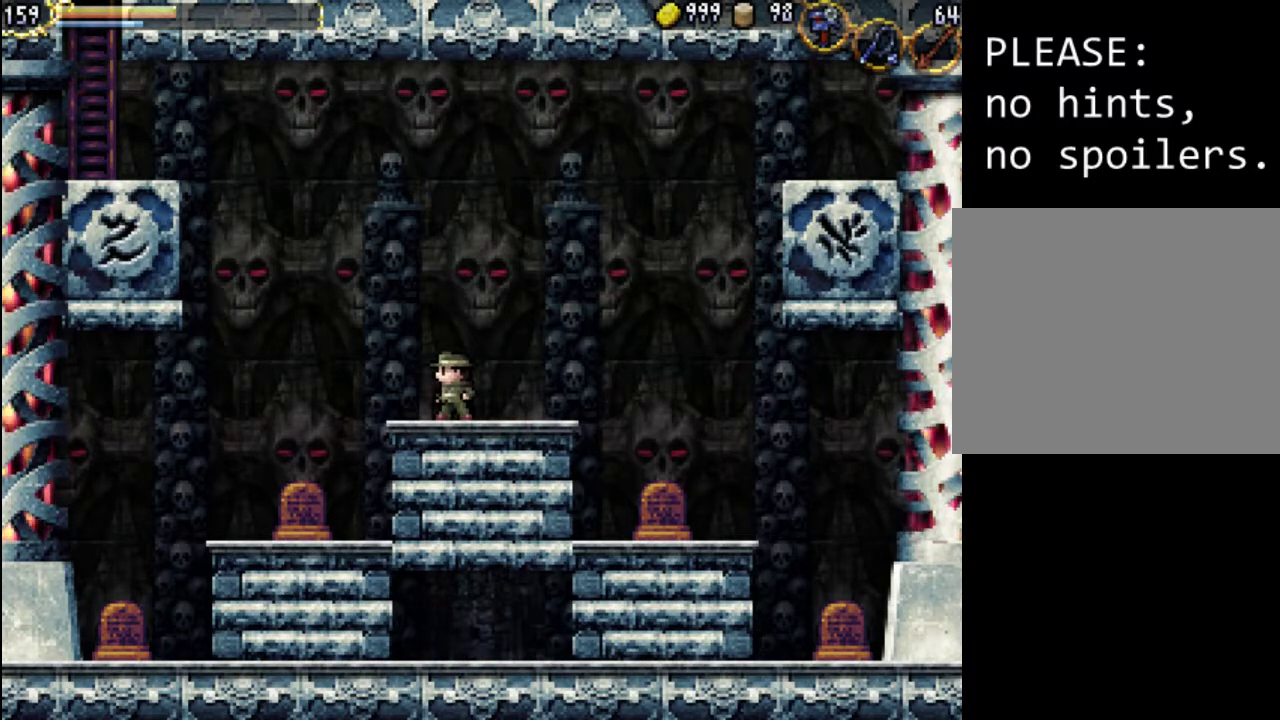
{"buttons": ["START"], "events": [[500, "START", "down"]]}
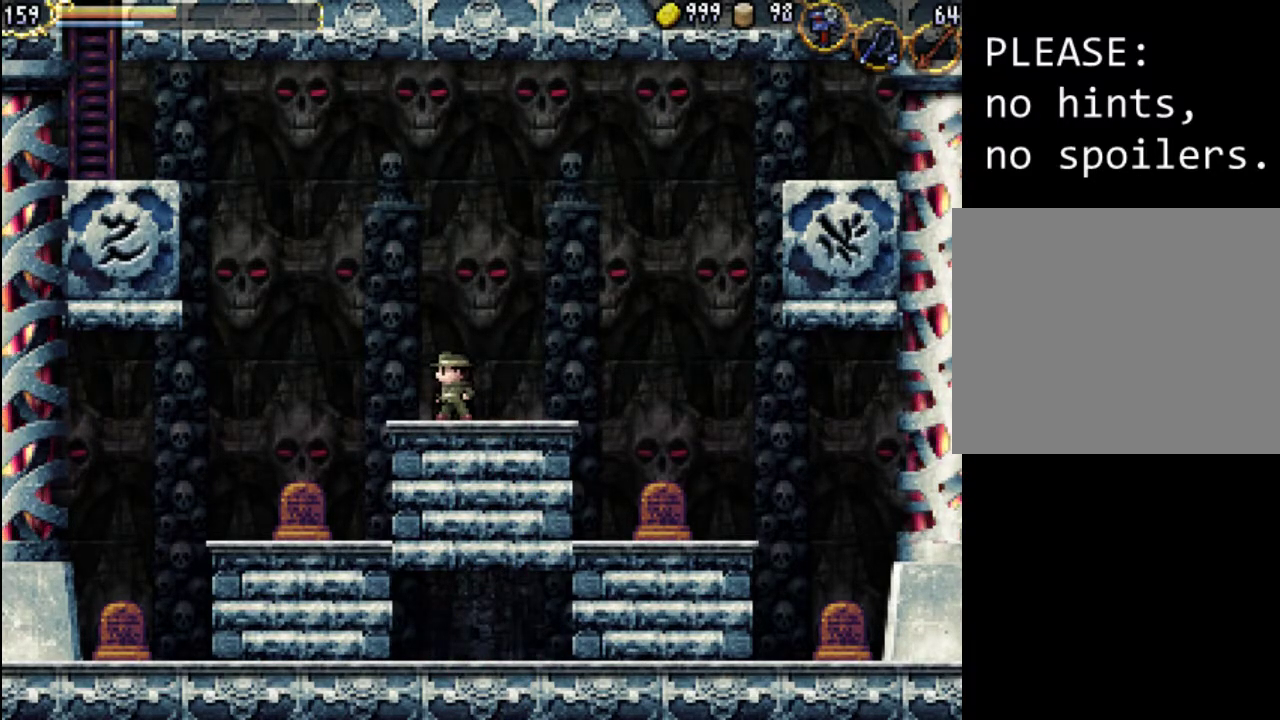
{"buttons": ["DPAD_DOWN"], "events": [[200, "START", "up"], [500, "DPAD_DOWN", "down"]]}
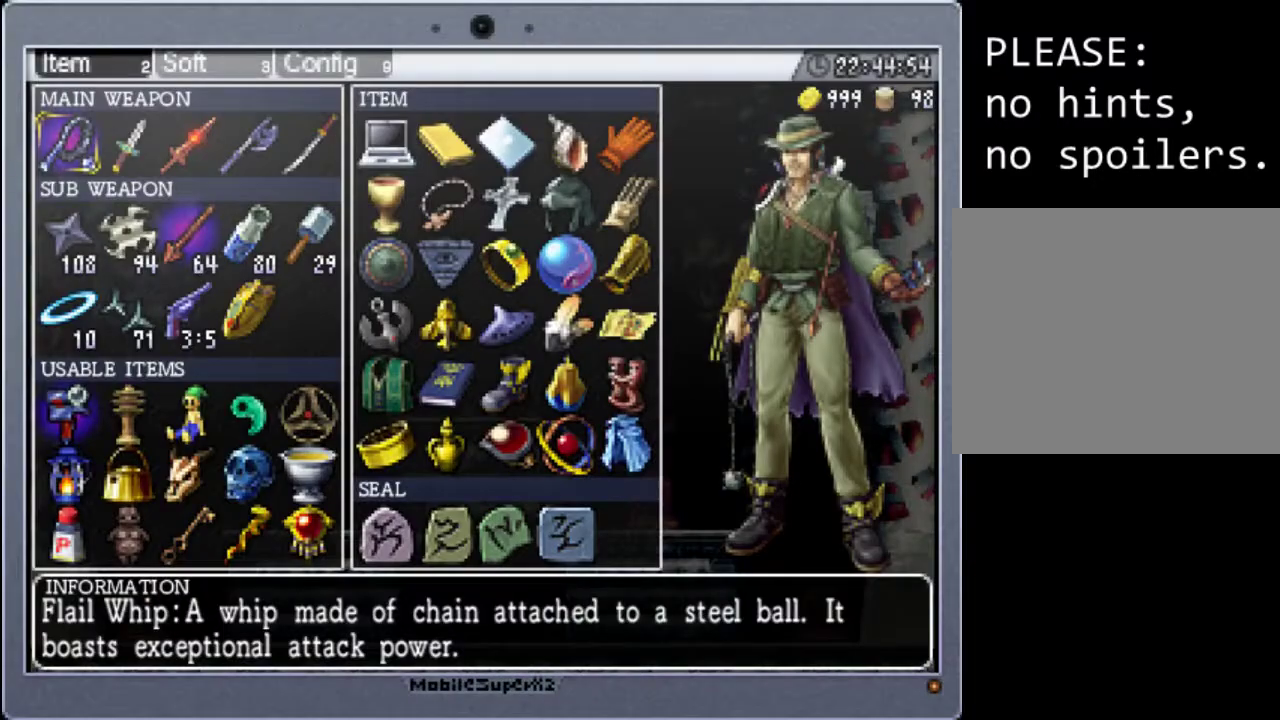
{"buttons": ["DPAD_RIGHT"], "events": [[100, "DPAD_DOWN", "up"], [233, "DPAD_DOWN", "down"], [333, "DPAD_DOWN", "up"], [433, "DPAD_RIGHT", "down"]]}
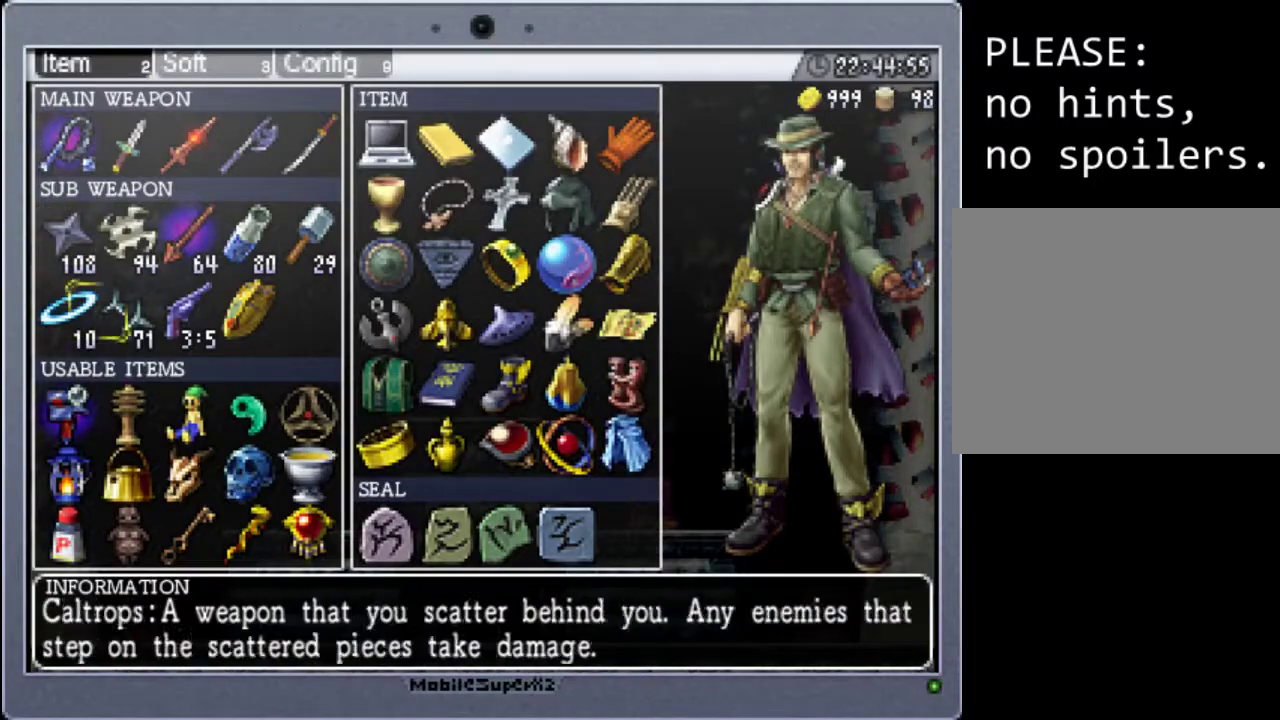
{"buttons": ["A"], "events": [[33, "DPAD_RIGHT", "up"], [133, "DPAD_RIGHT", "down"], [200, "DPAD_RIGHT", "up"], [267, "DPAD_RIGHT", "down"], [367, "DPAD_RIGHT", "up"], [500, "A", "down"]]}
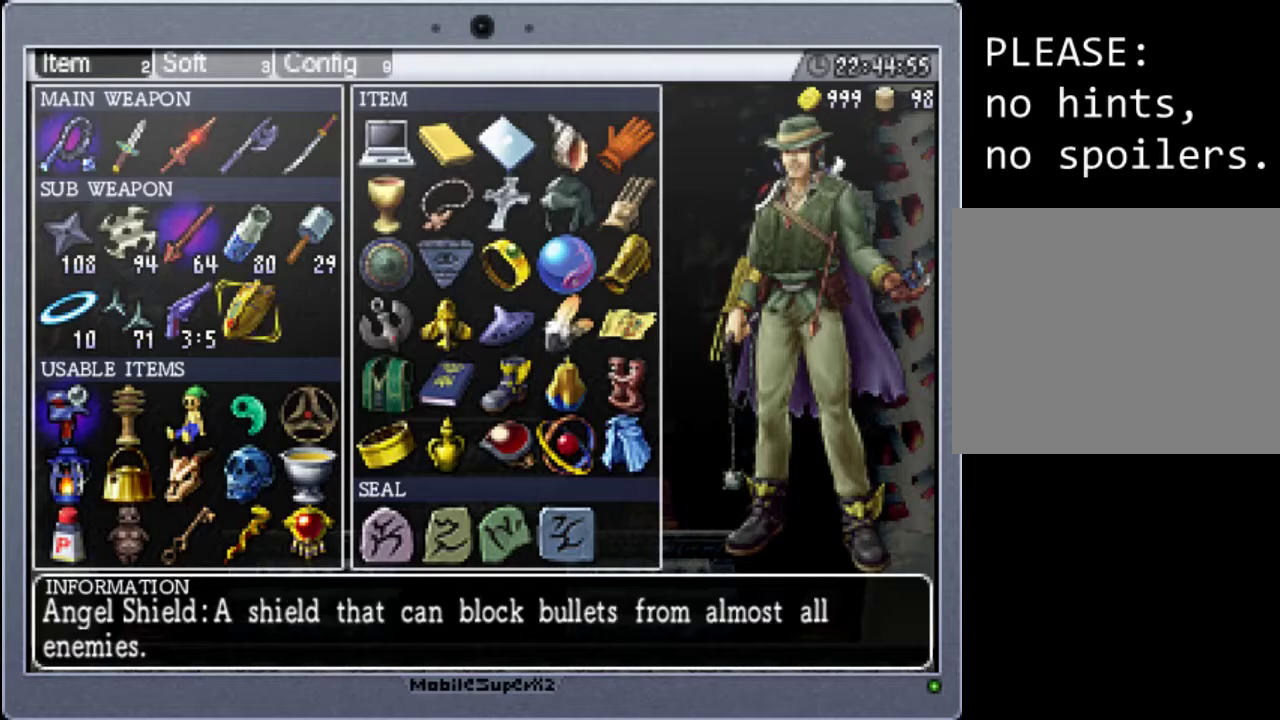
{"buttons": [], "events": [[100, "A", "up"], [233, "START", "down"], [367, "START", "up"]]}
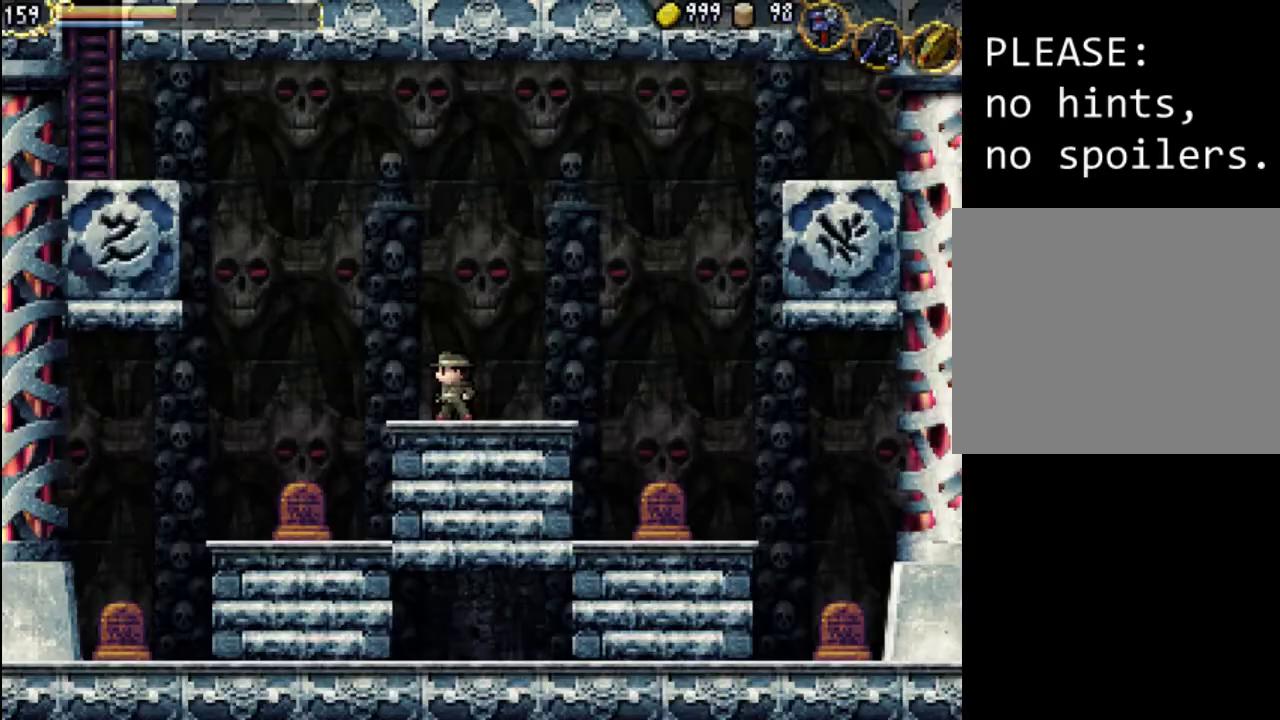
{"buttons": [], "events": [[33, "B", "down"], [167, "B", "up"]]}
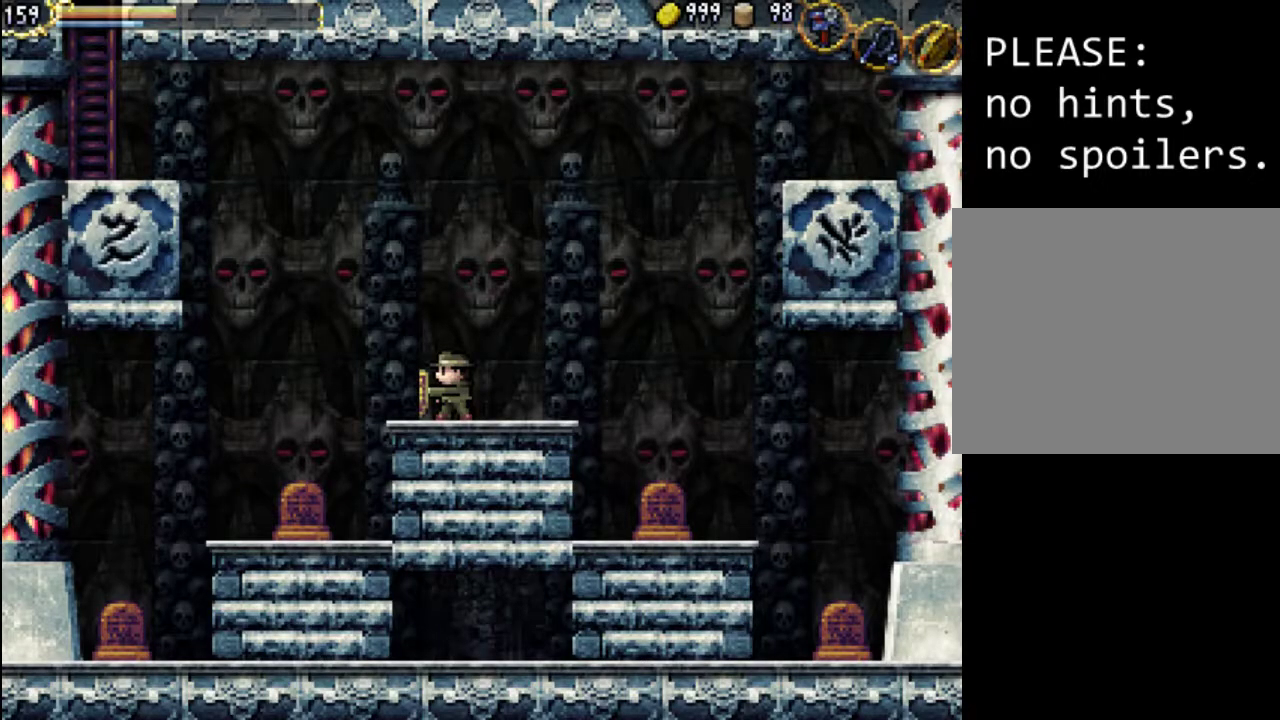
{"buttons": [], "events": []}
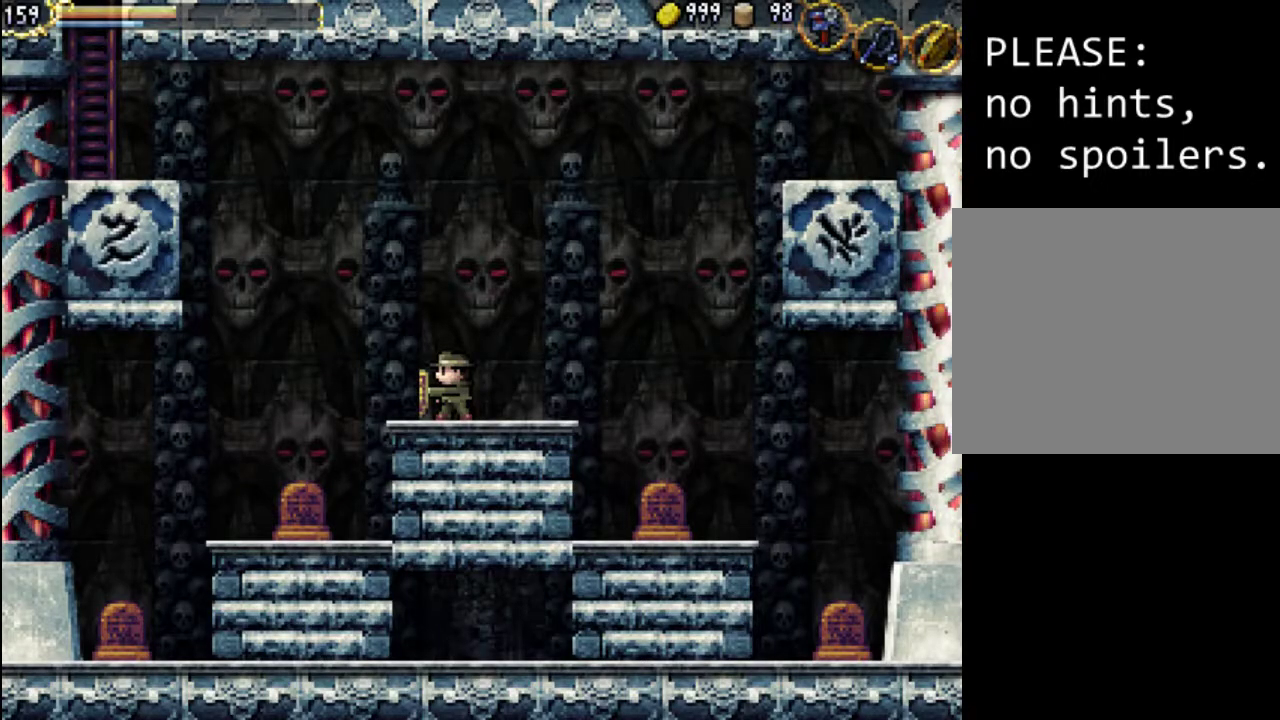
{"buttons": ["A", "DPAD_LEFT"], "events": [[167, "DPAD_LEFT", "down"], [333, "A", "down"]]}
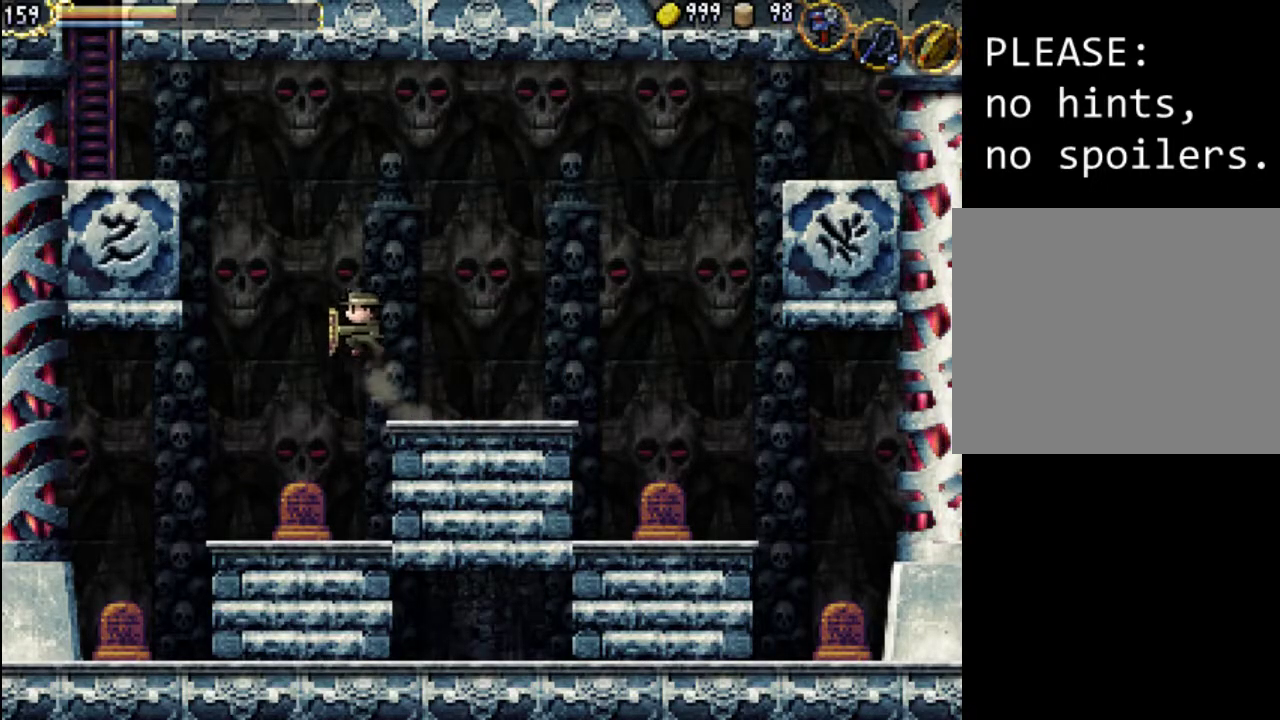
{"buttons": ["A", "DPAD_LEFT"], "events": []}
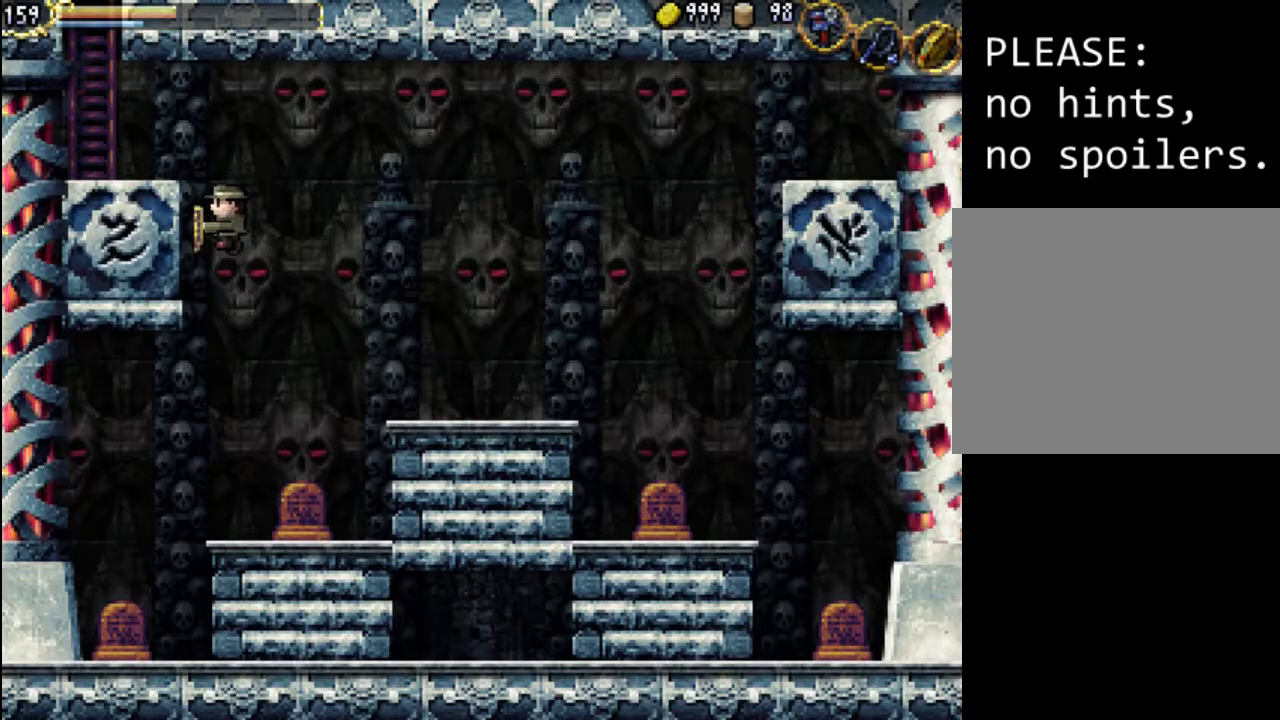
{"buttons": ["X", "DPAD_RIGHT"], "events": [[33, "A", "up"], [67, "X", "down"], [200, "X", "up"], [267, "DPAD_LEFT", "up"], [300, "X", "down"], [367, "X", "up"], [433, "X", "down"], [467, "DPAD_RIGHT", "down"]]}
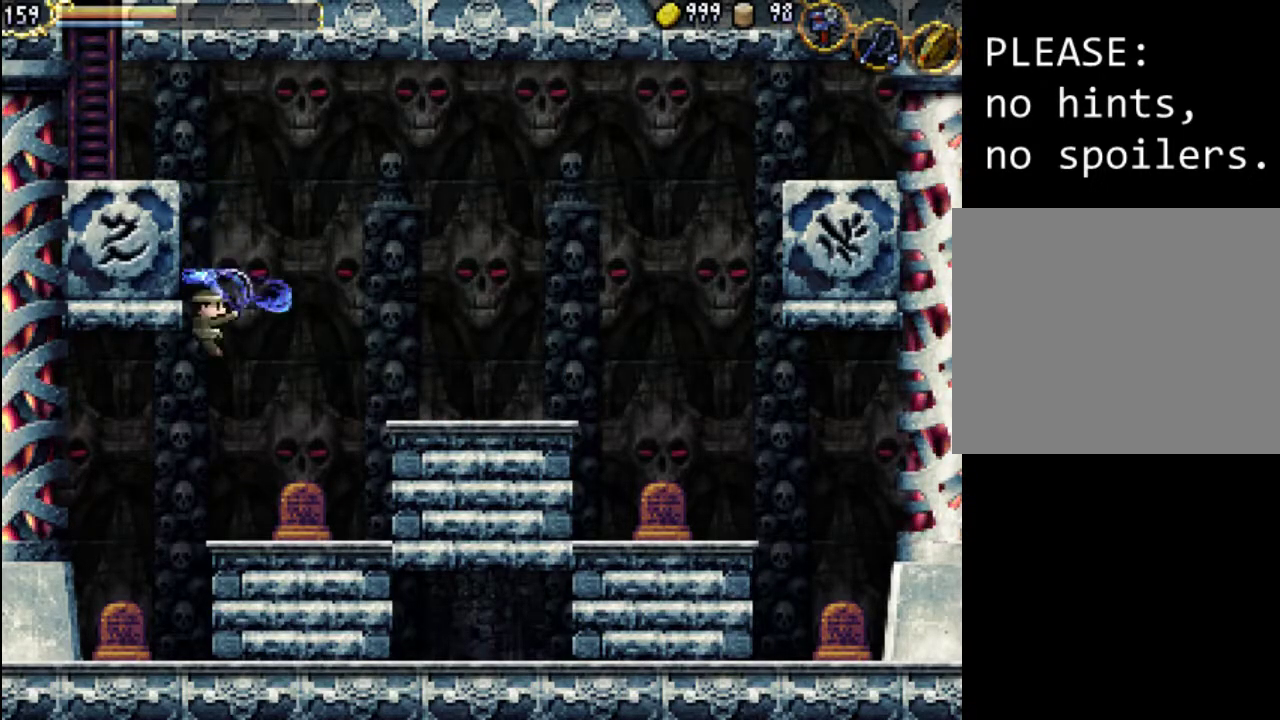
{"buttons": [], "events": [[67, "X", "up"], [367, "DPAD_RIGHT", "up"], [400, "R1", "down"], [467, "R1", "up"]]}
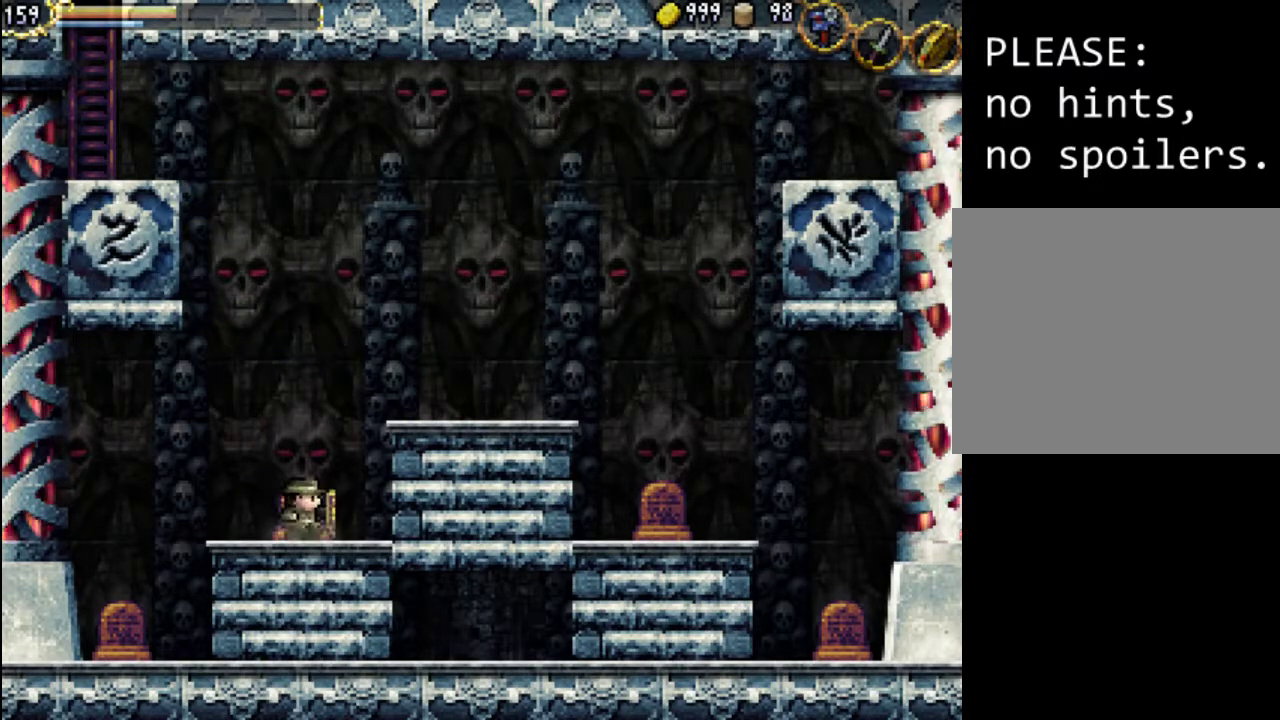
{"buttons": [], "events": []}
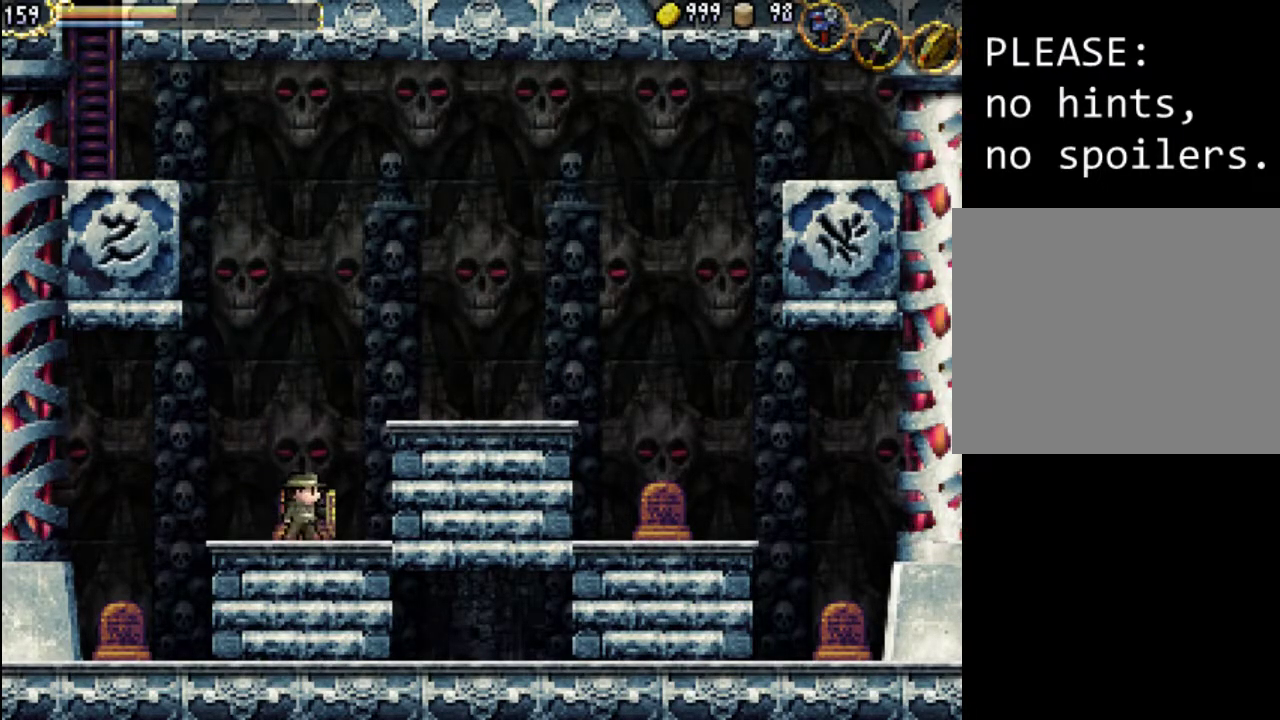
{"buttons": [], "events": [[200, "L1", "down"], [367, "L1", "up"]]}
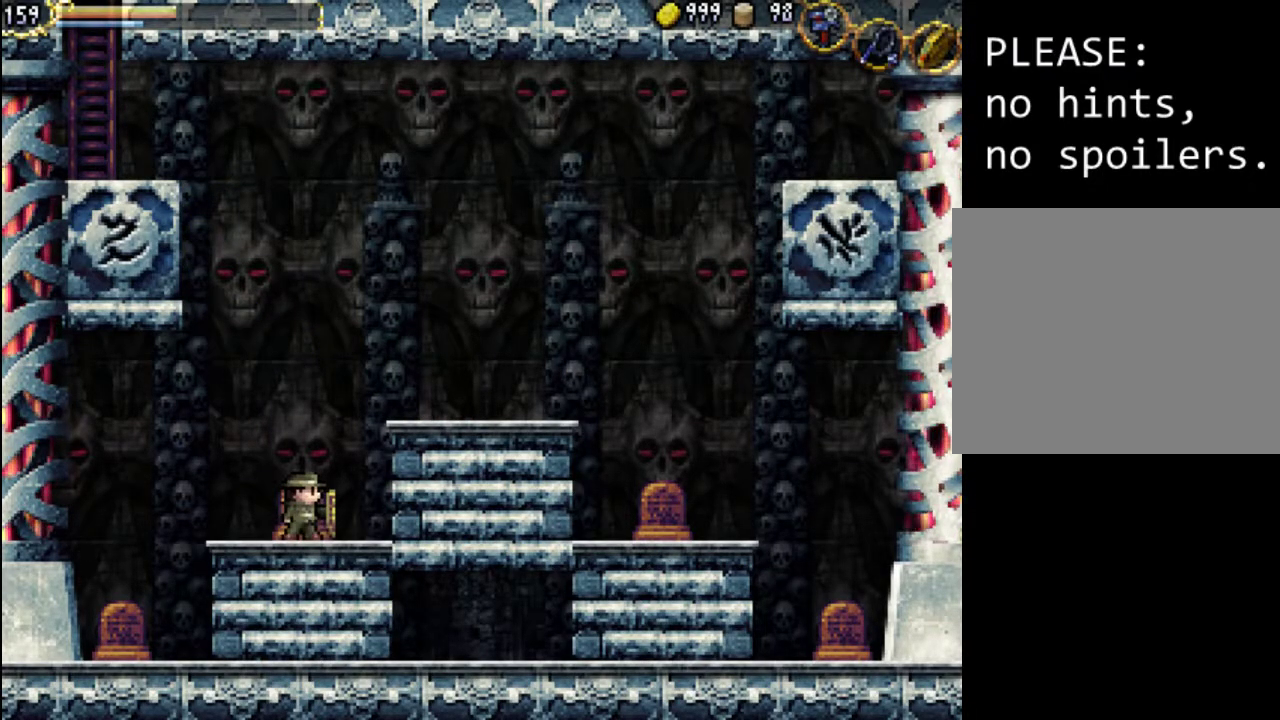
{"buttons": ["DPAD_RIGHT"], "events": [[33, "DPAD_RIGHT", "down"], [67, "X", "down"], [233, "X", "up"]]}
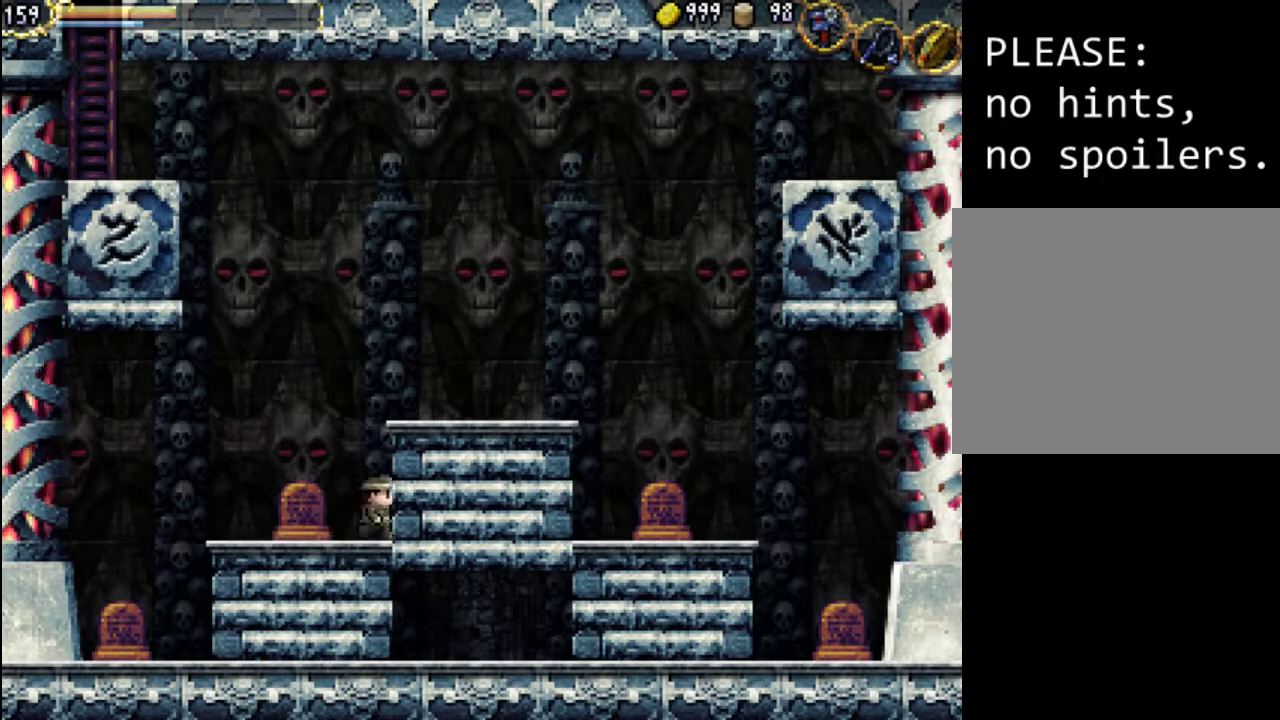
{"buttons": ["A", "X", "DPAD_RIGHT"], "events": [[33, "X", "down"], [200, "X", "up"], [300, "A", "down"], [333, "X", "down"]]}
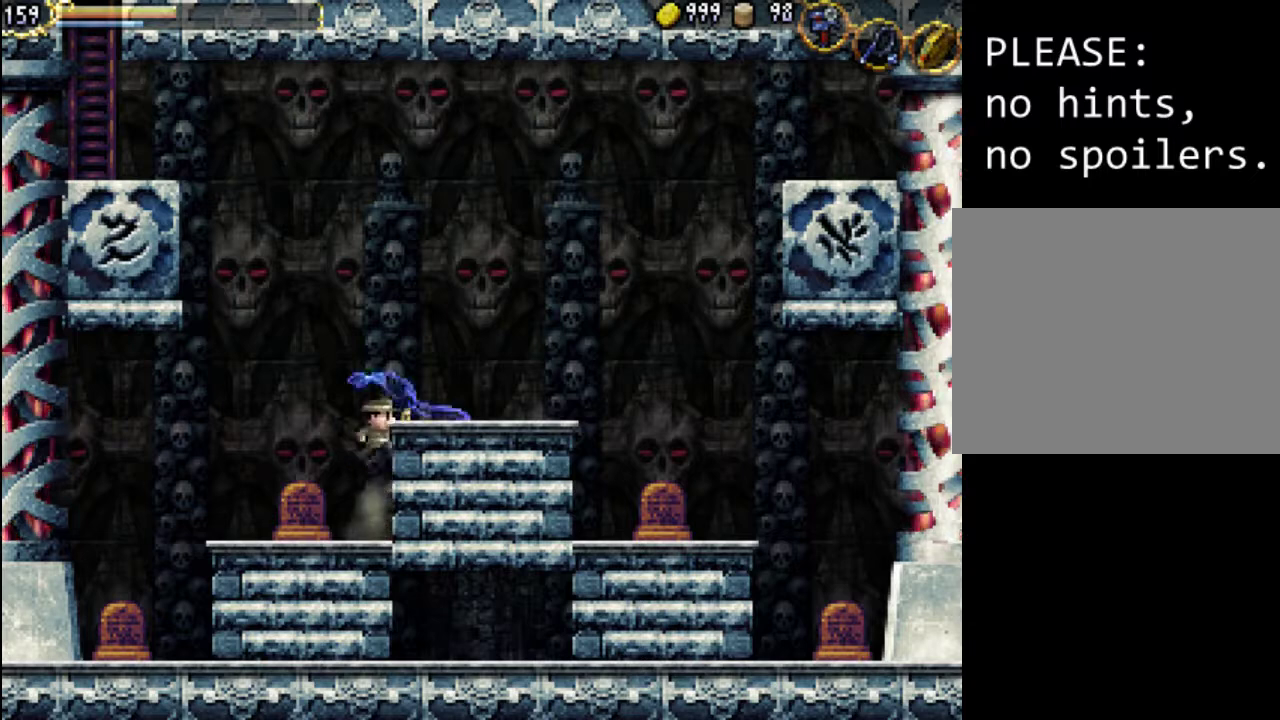
{"buttons": ["DPAD_RIGHT"], "events": [[133, "A", "up"], [167, "X", "up"]]}
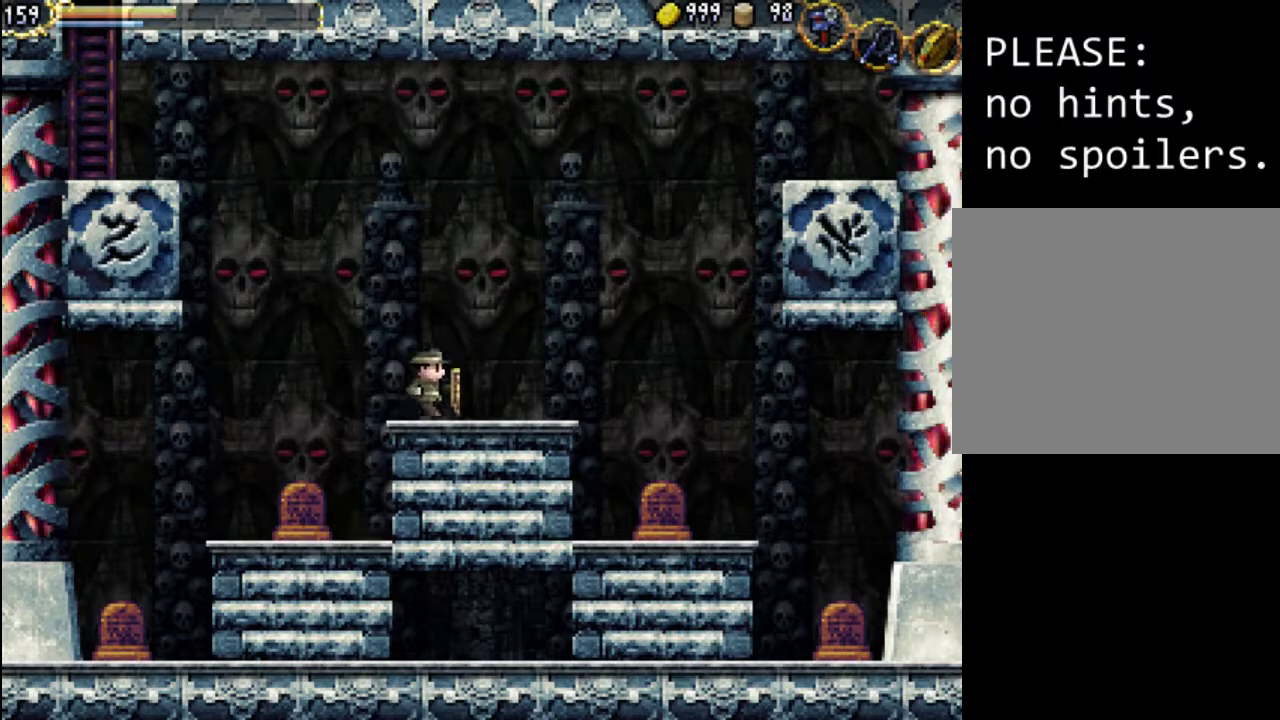
{"buttons": ["DPAD_RIGHT"], "events": [[100, "A", "down"], [200, "A", "up"]]}
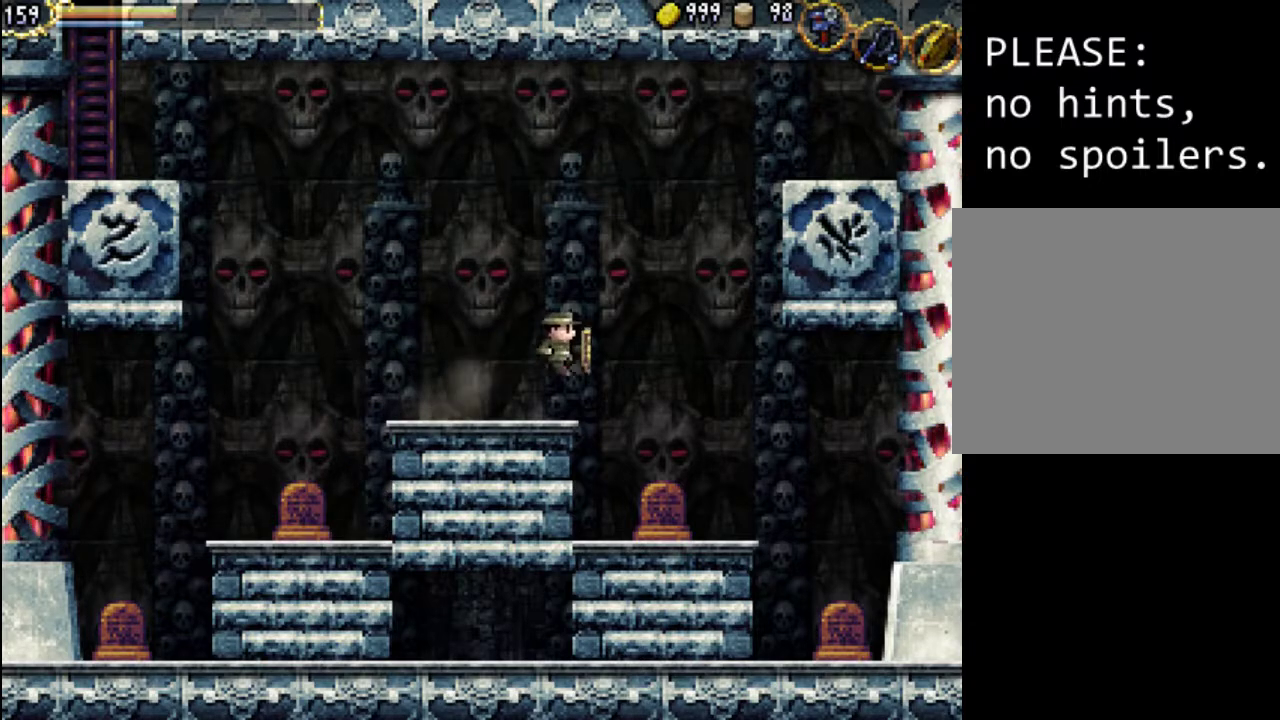
{"buttons": ["DPAD_LEFT"], "events": [[100, "DPAD_RIGHT", "up"], [133, "DPAD_LEFT", "down"], [367, "X", "down"], [500, "X", "up"]]}
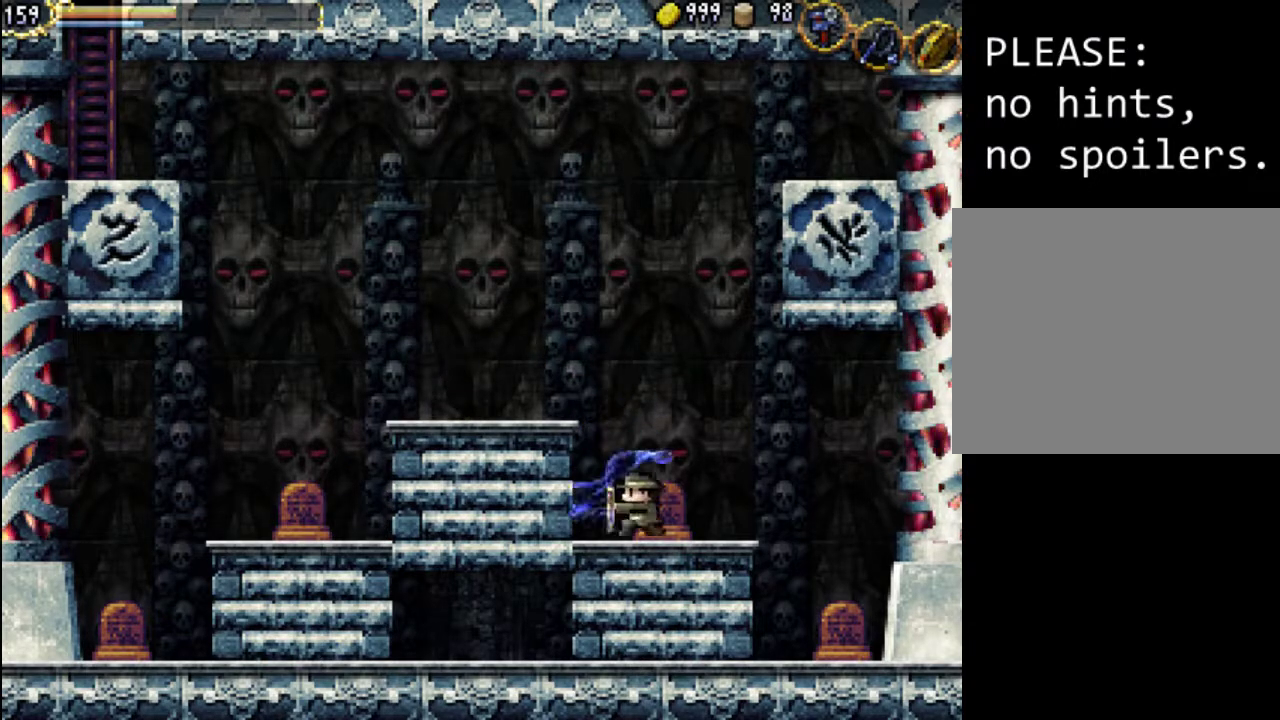
{"buttons": ["X"], "events": [[300, "X", "down"], [433, "X", "up"], [467, "X", "down"], [500, "DPAD_LEFT", "up"]]}
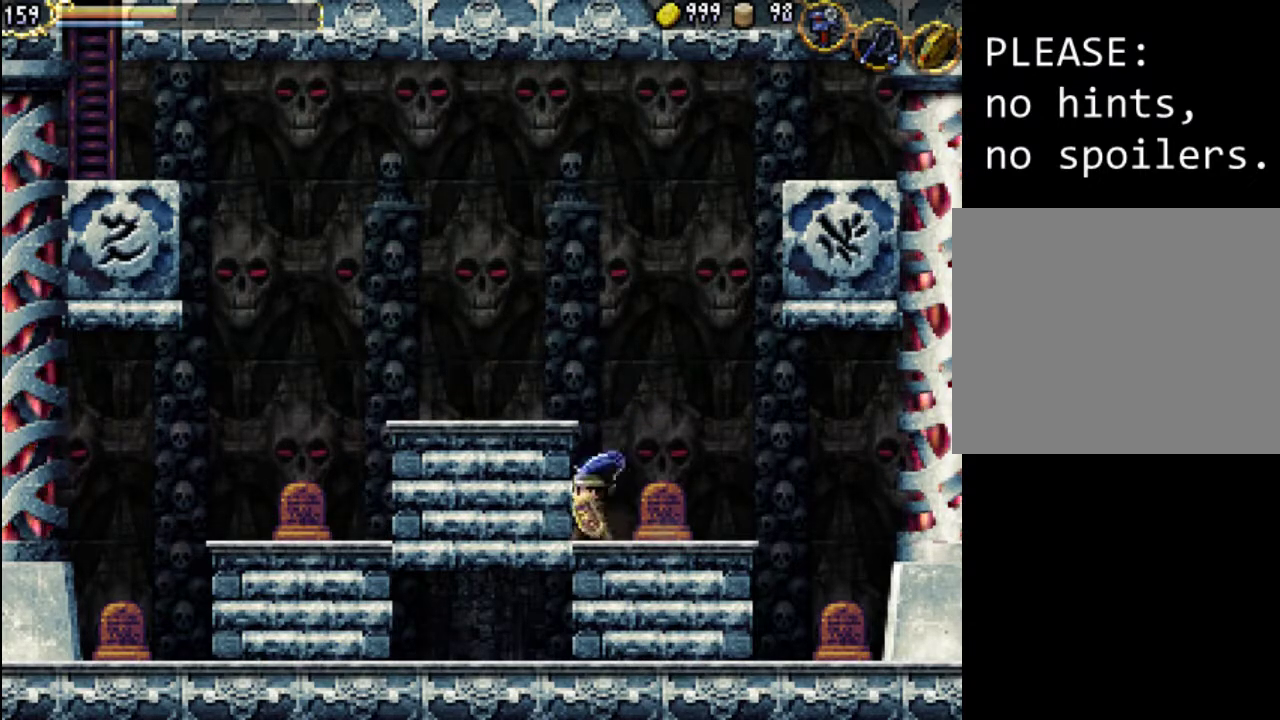
{"buttons": ["X"], "events": [[100, "X", "up"], [267, "A", "down"], [267, "X", "down"], [367, "A", "up"], [400, "X", "up"], [467, "X", "down"]]}
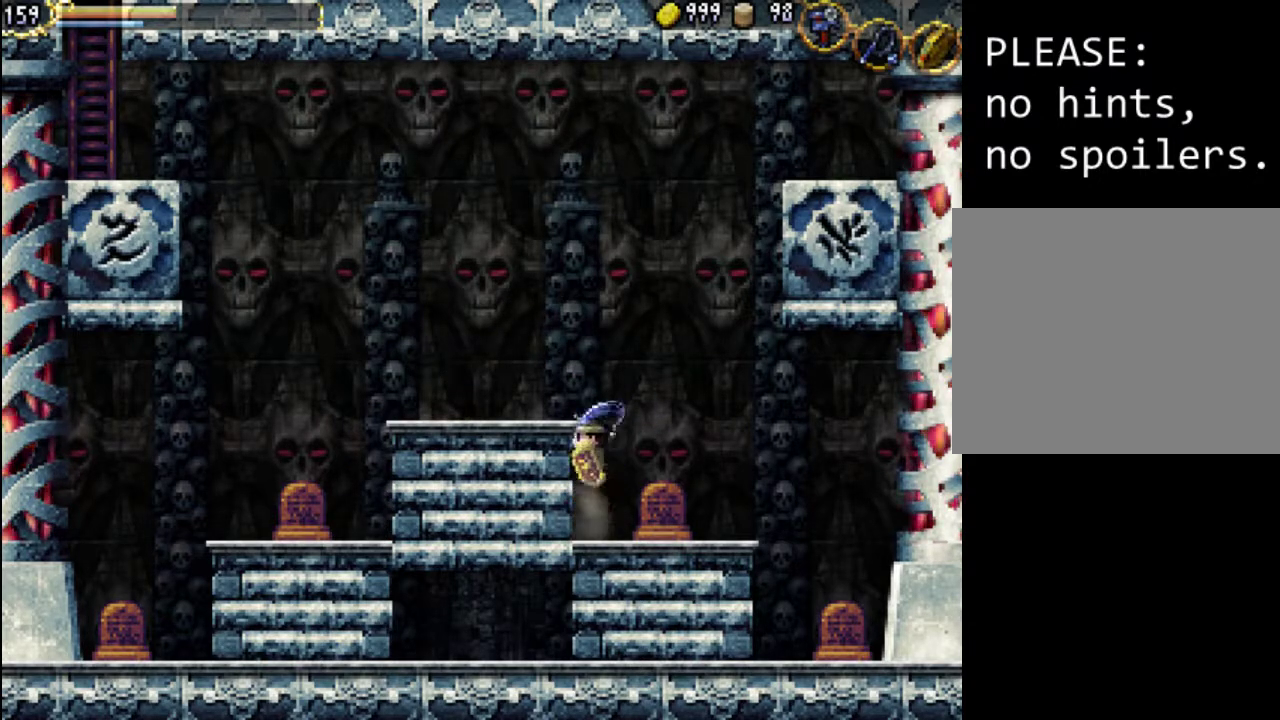
{"buttons": ["DPAD_RIGHT"], "events": [[100, "DPAD_RIGHT", "down"], [100, "X", "up"], [433, "A", "down"], [500, "A", "up"]]}